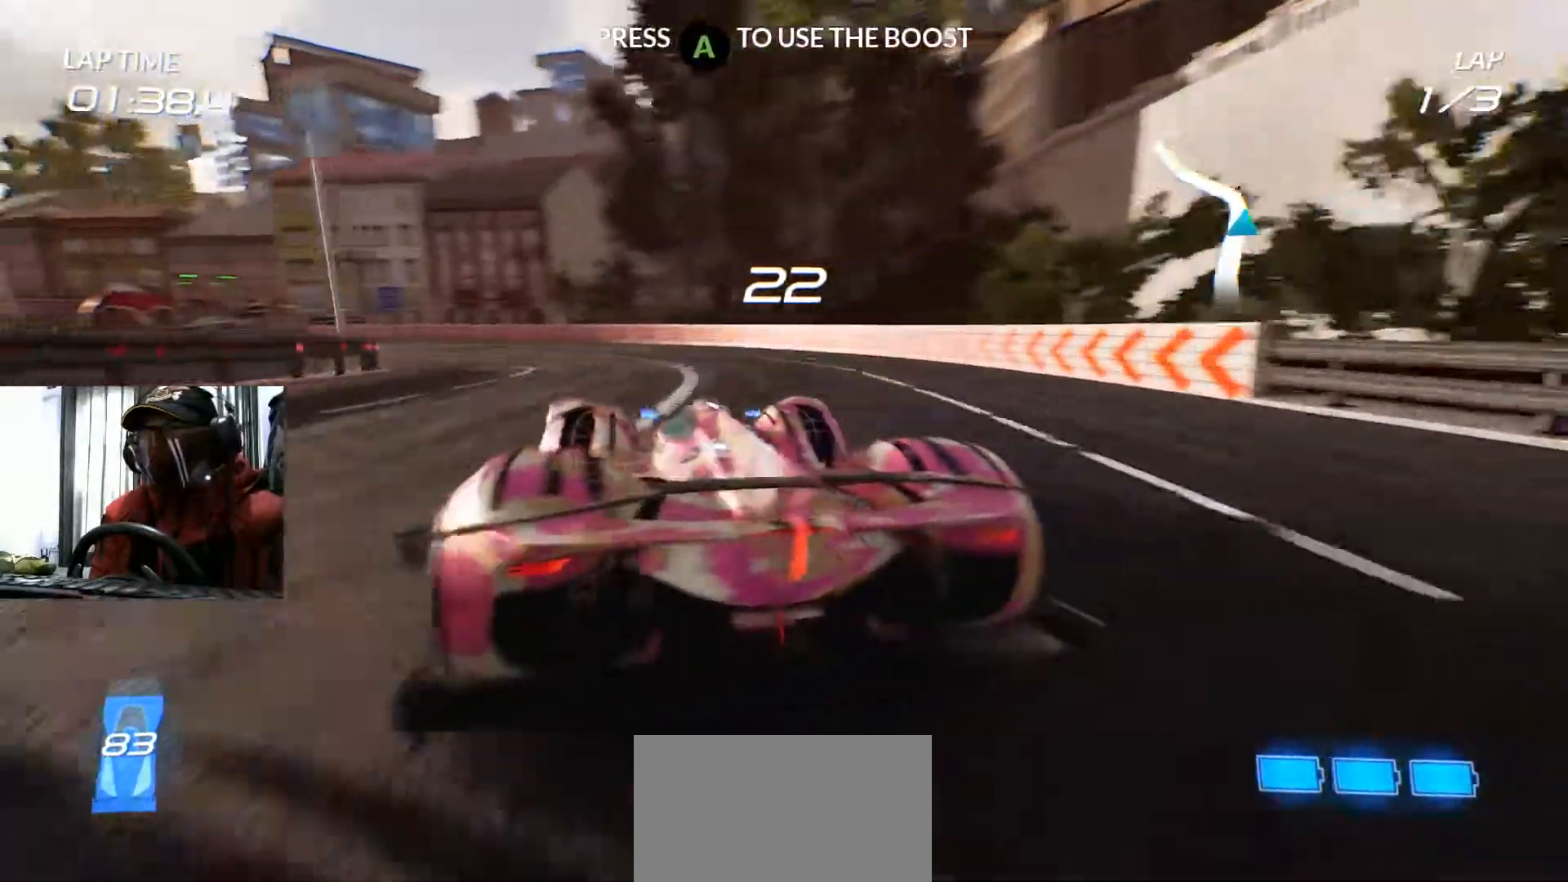
Gameplay with a controller (Xbox layout); each line is a JSON object with the inputs held at the frame after it. "events" lists button and stick changes between this image and that frame as [ms after this image, input, new state], when the widget could be followed in between. Not read: HOME L3 R2 R3 SELECT.
{"buttons": [], "left_stick": "left", "right_stick": "center", "events": [[167, "left_stick", "center"], [267, "left_stick", "left"]]}
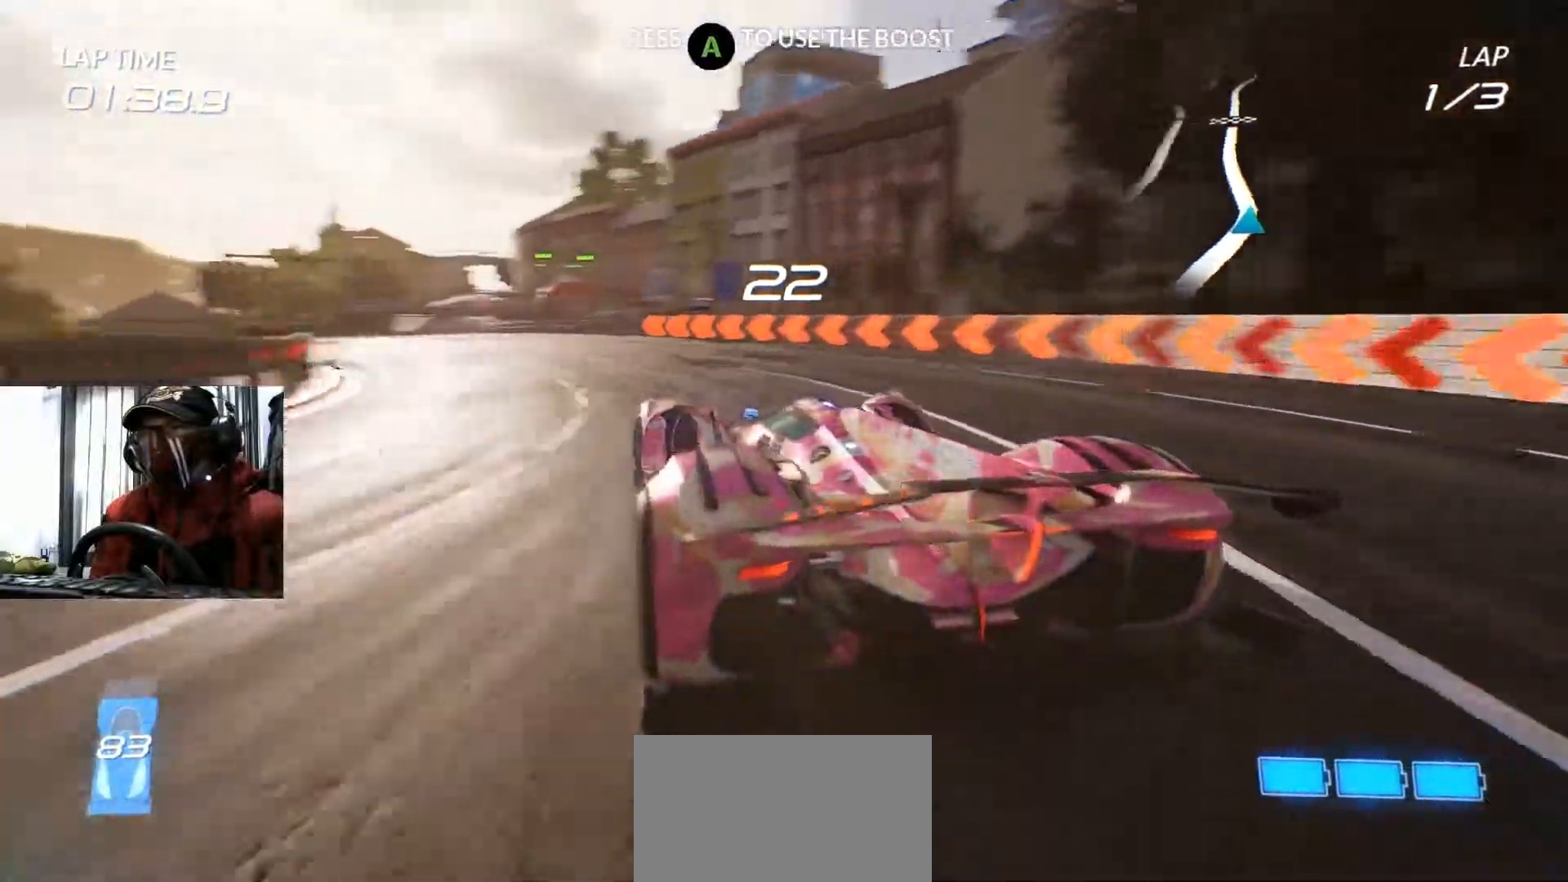
{"buttons": [], "left_stick": "right", "right_stick": "center", "events": [[134, "A", "down"], [234, "A", "up"], [234, "left_stick", "center"], [484, "left_stick", "right"]]}
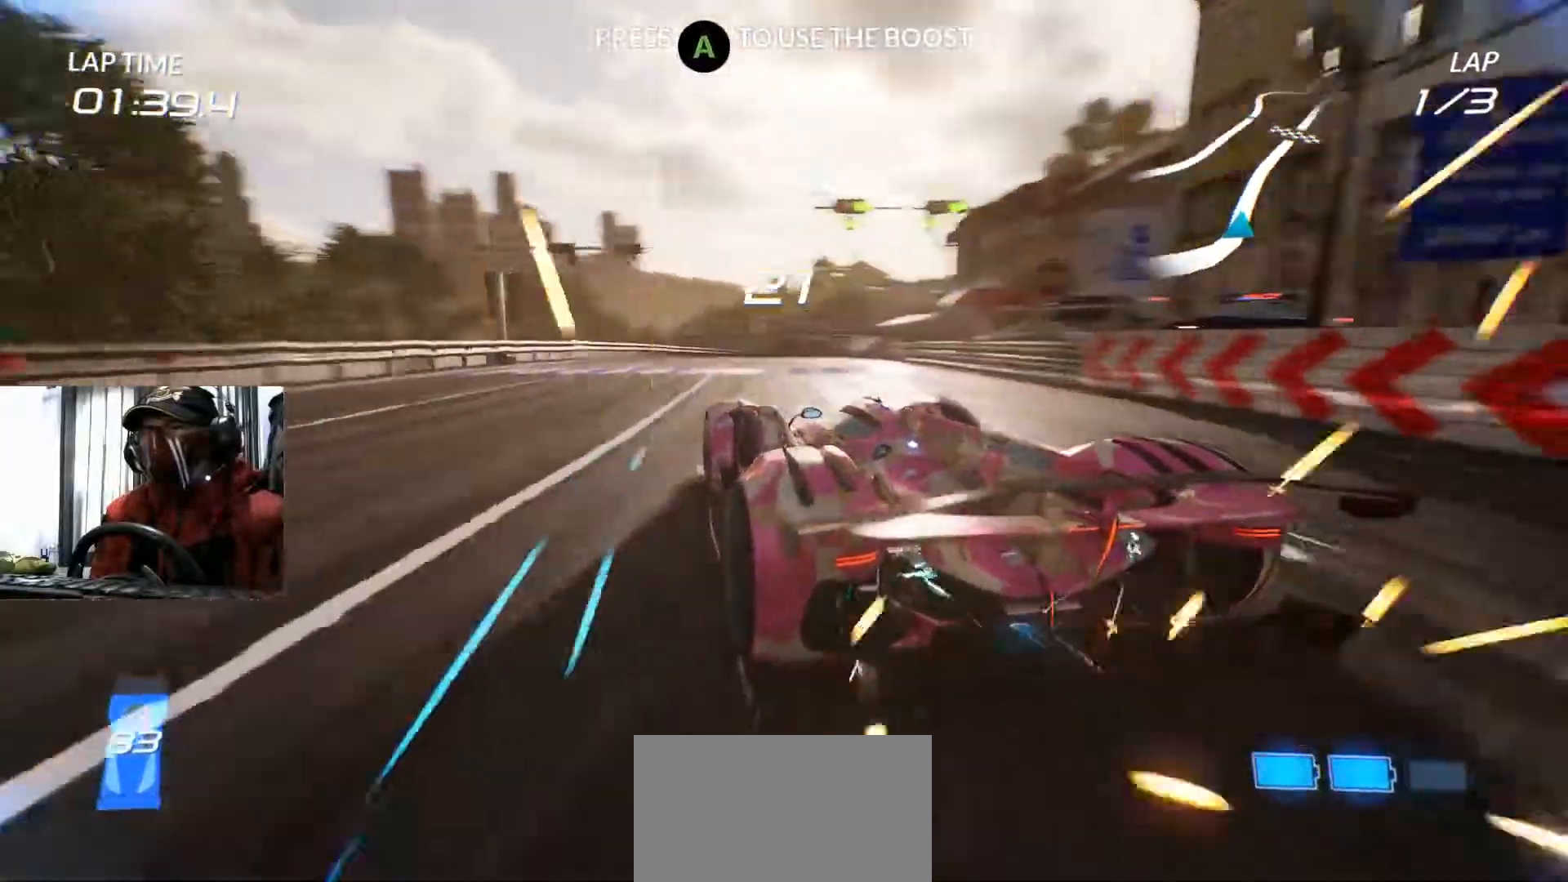
{"buttons": [], "left_stick": "right", "right_stick": "center"}
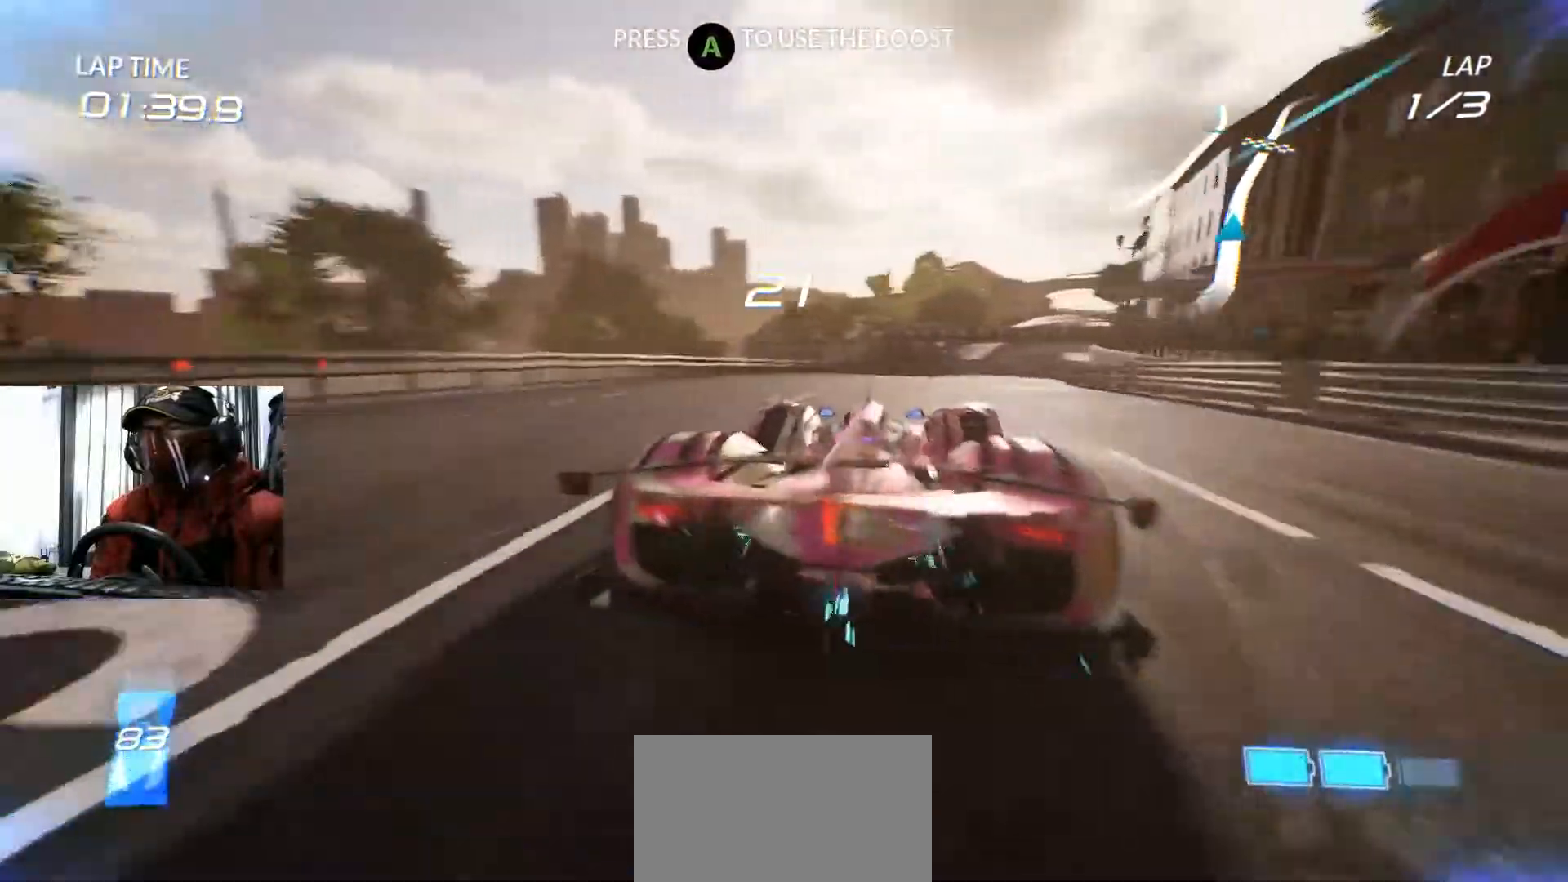
{"buttons": [], "left_stick": "center", "right_stick": "center", "events": [[201, "left_stick", "center"]]}
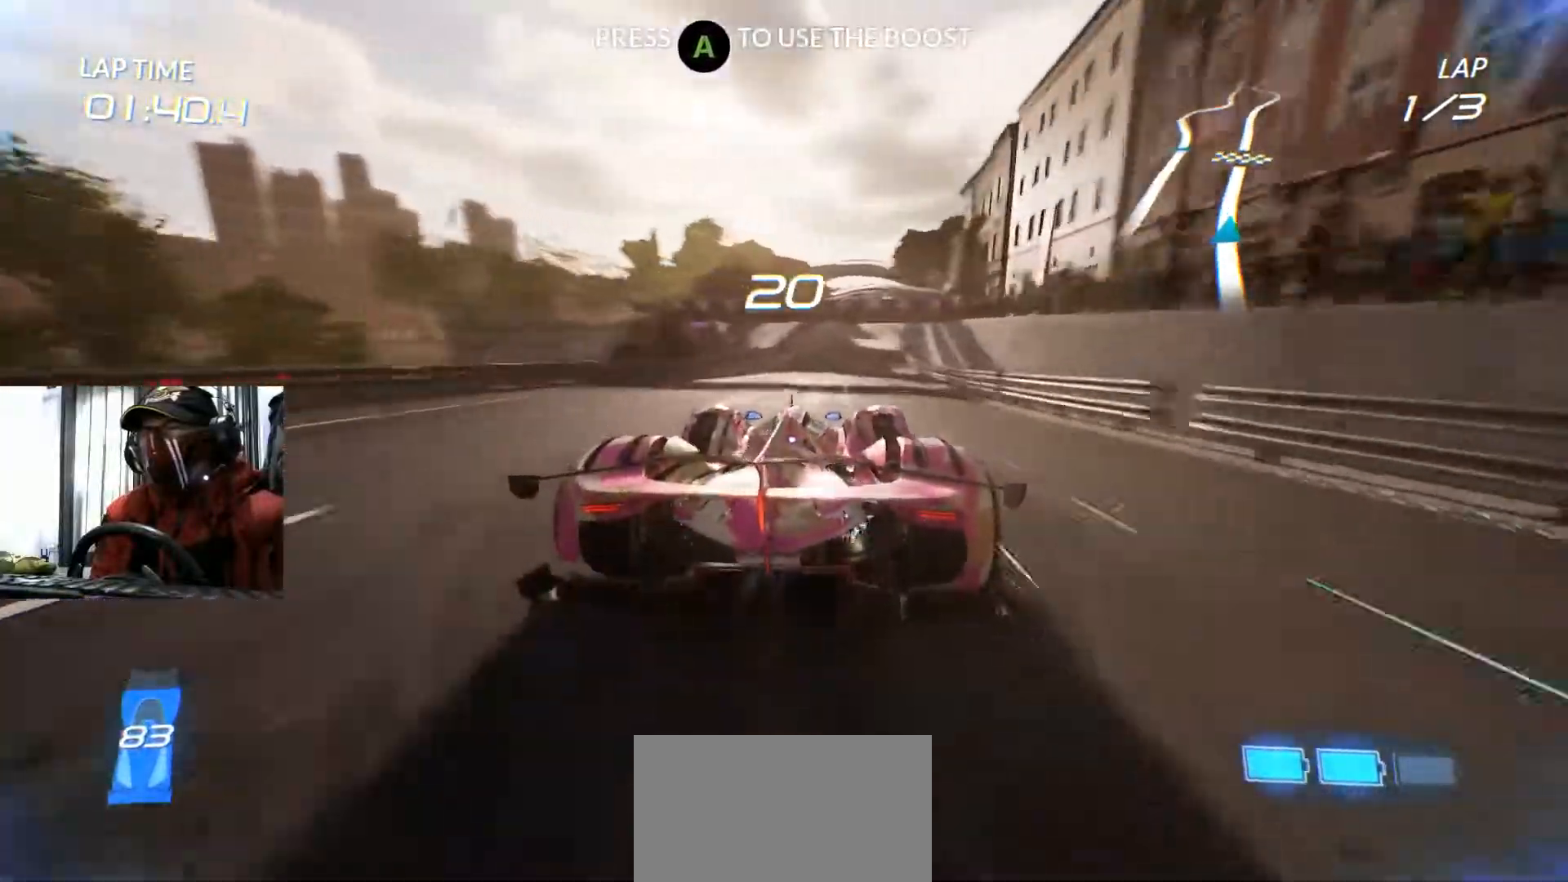
{"buttons": [], "left_stick": "center", "right_stick": "center", "events": []}
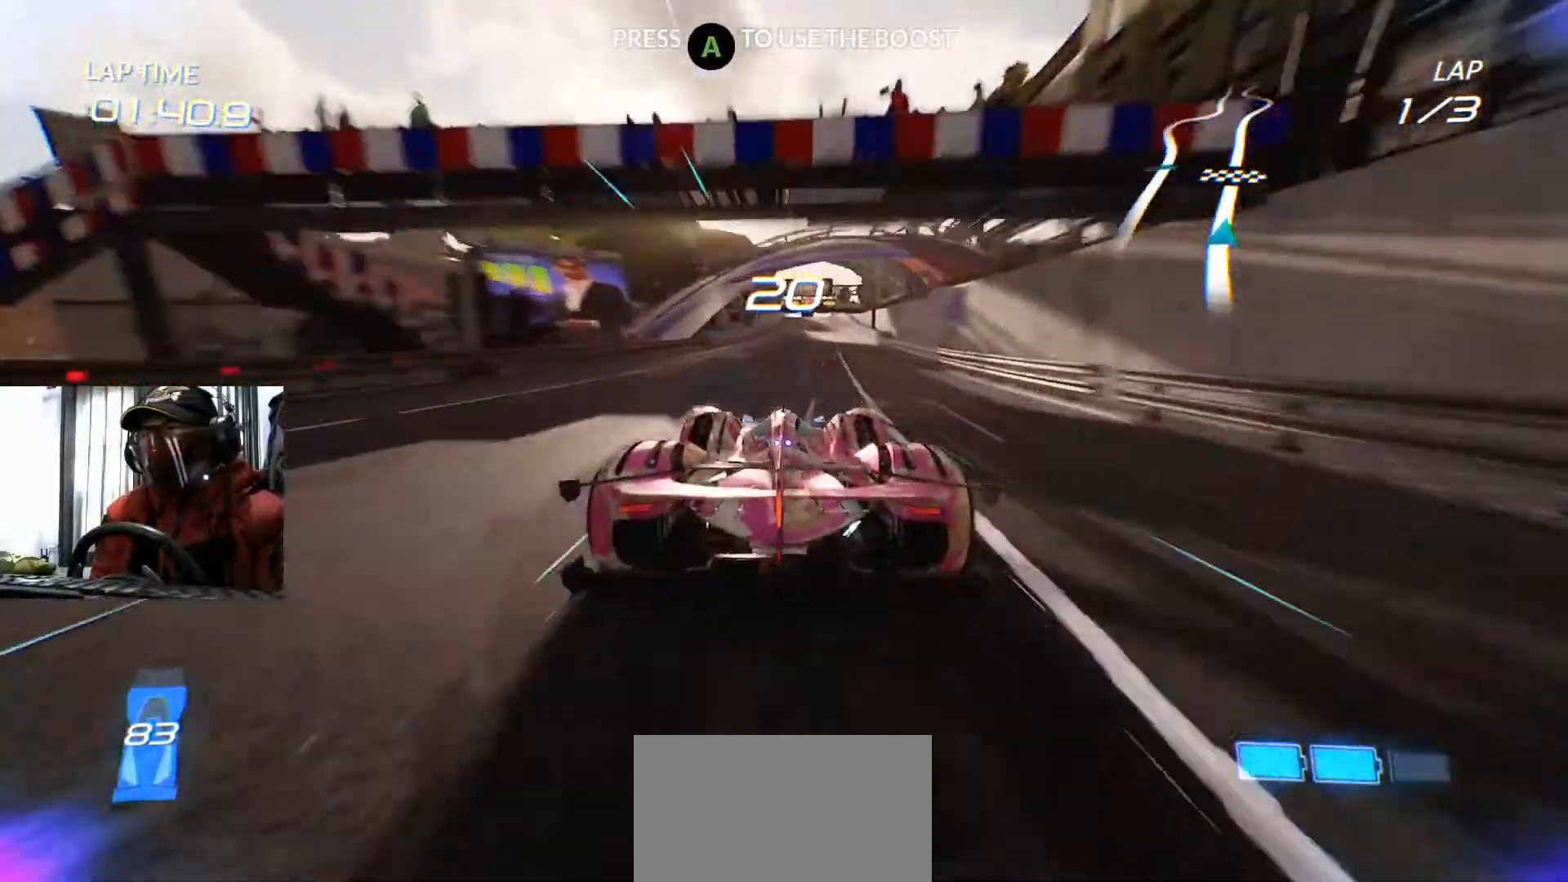
{"buttons": [], "left_stick": "up-right", "right_stick": "center", "events": [[418, "left_stick", "up-right"]]}
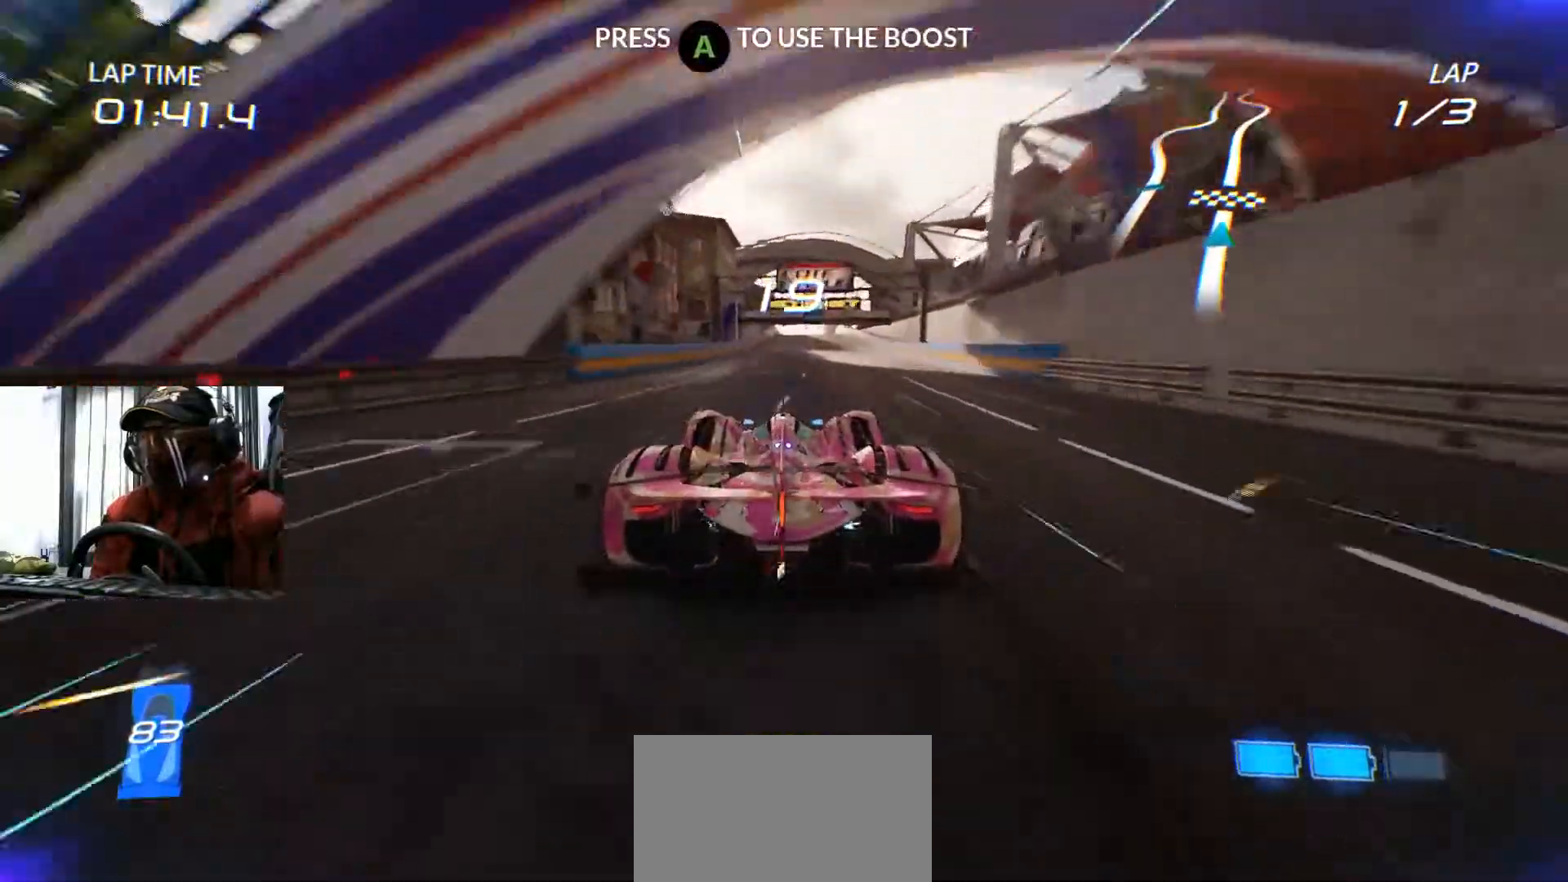
{"buttons": [], "left_stick": "center", "right_stick": "center", "events": [[17, "left_stick", "center"]]}
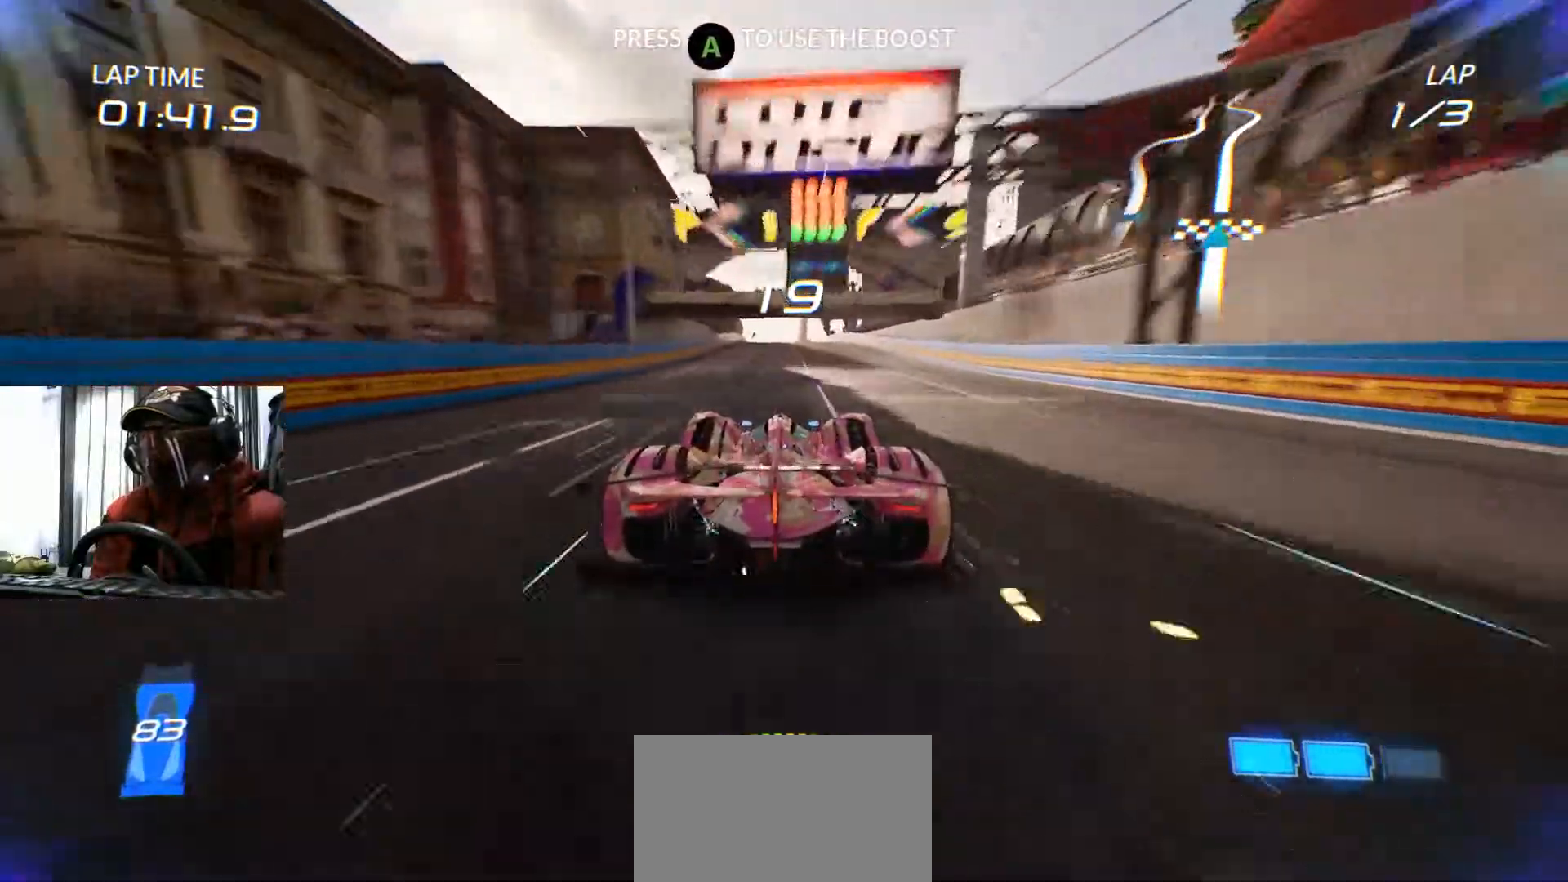
{"buttons": [], "left_stick": "center", "right_stick": "center", "events": [[184, "left_stick", "left"], [284, "left_stick", "center"]]}
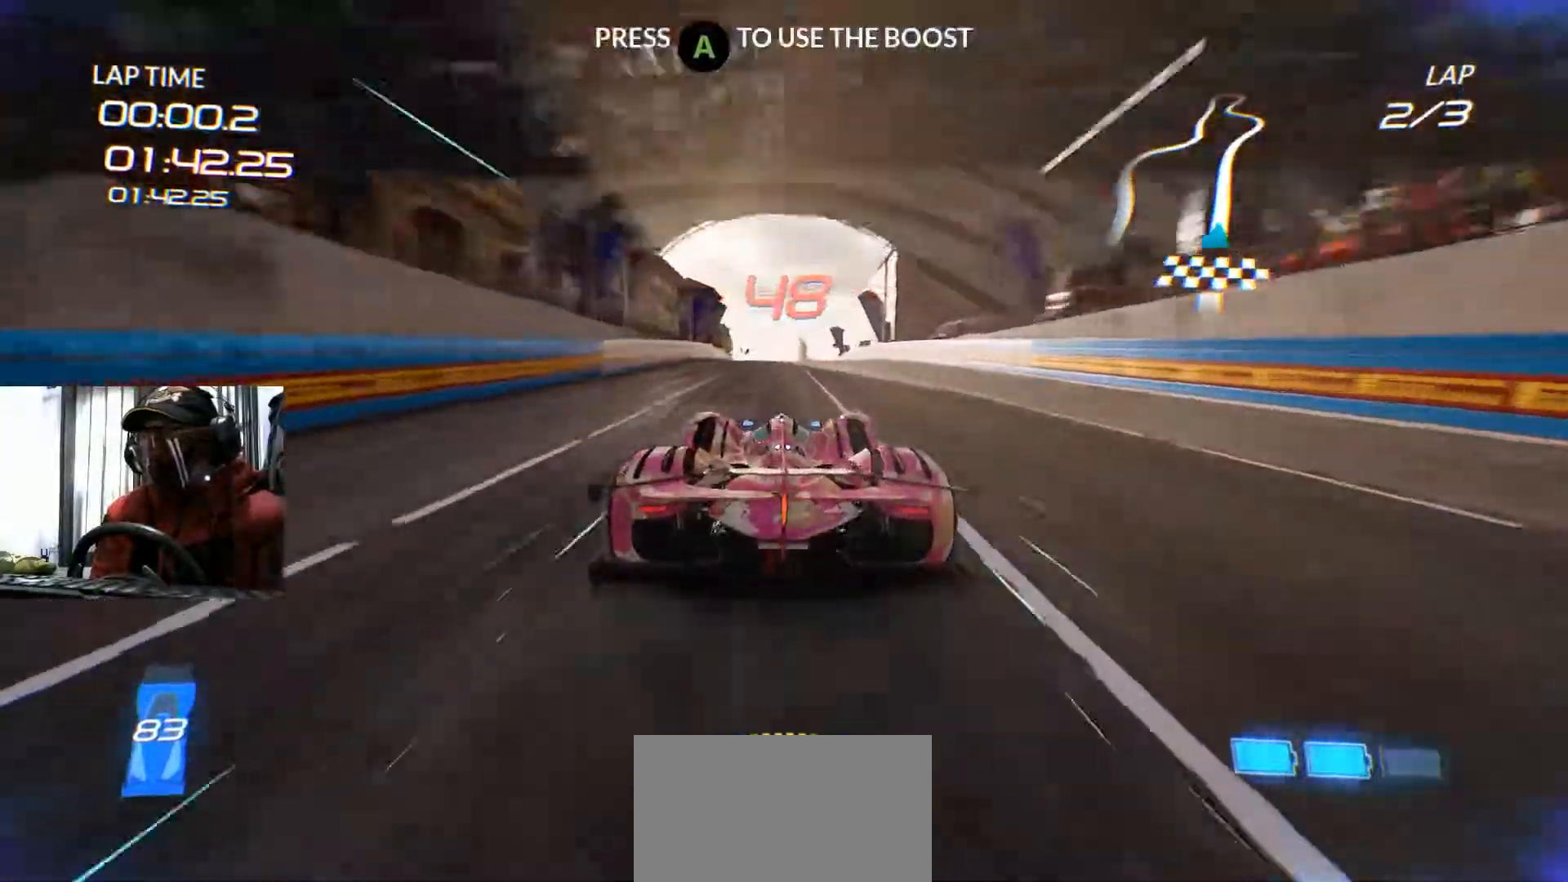
{"buttons": [], "left_stick": "center", "right_stick": "center", "events": []}
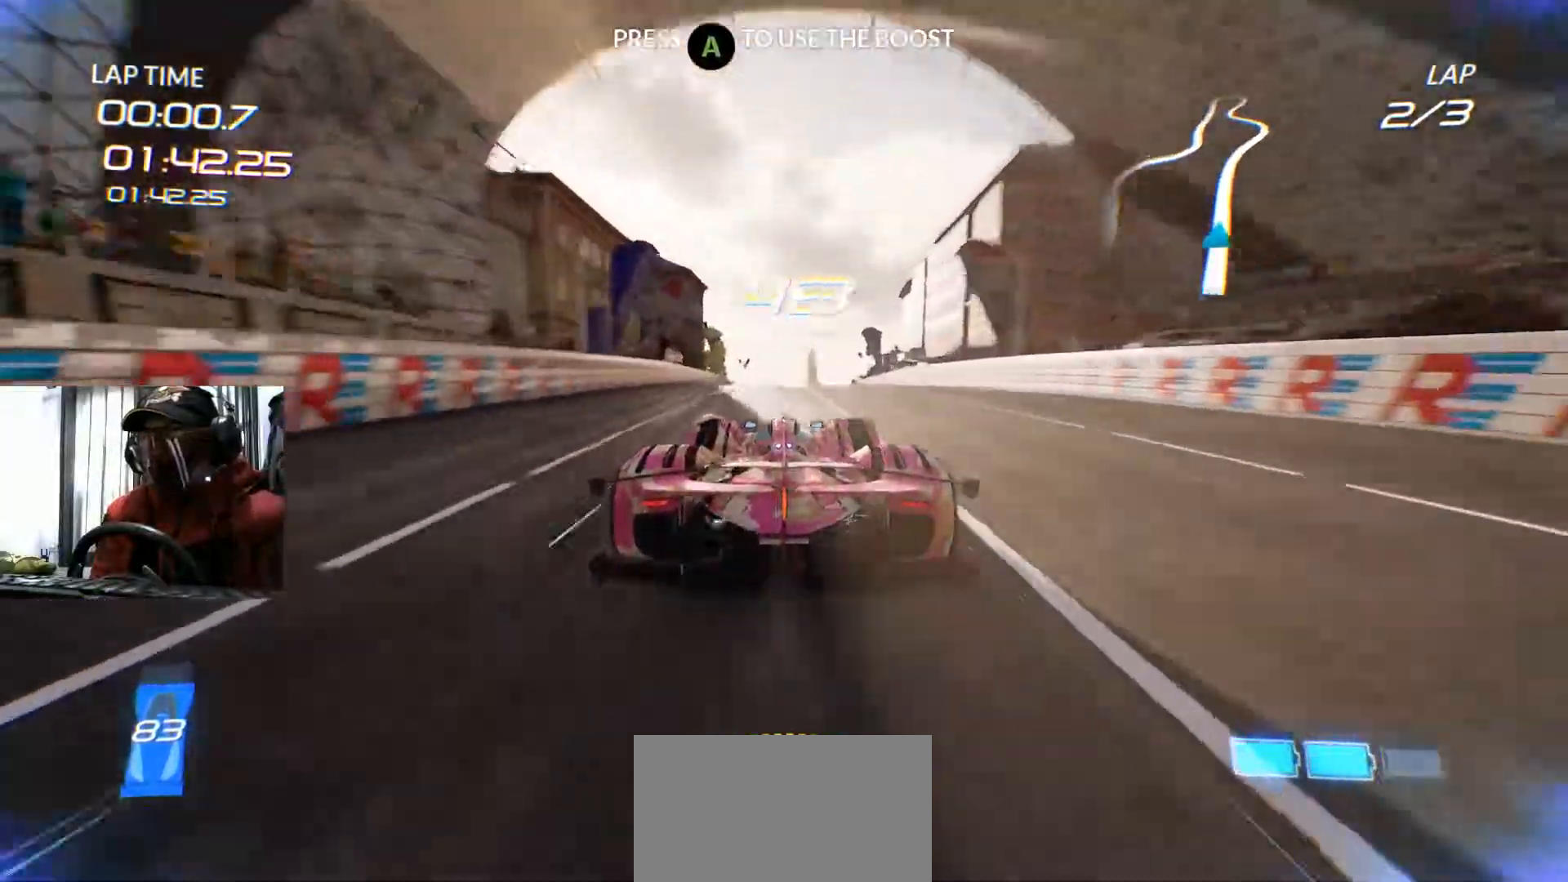
{"buttons": [], "left_stick": "center", "right_stick": "center", "events": []}
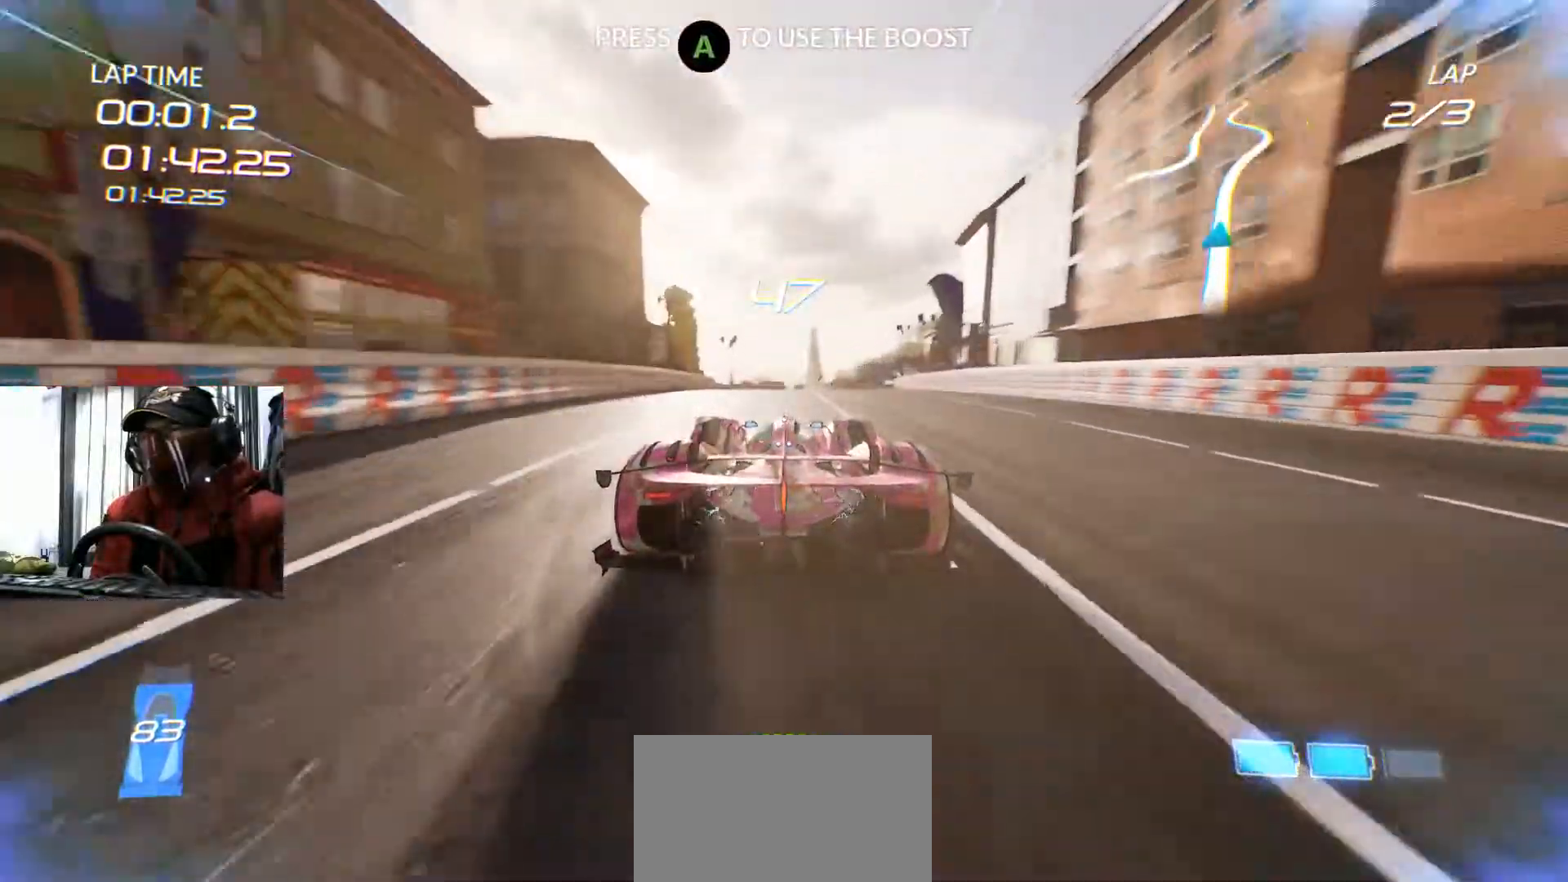
{"buttons": [], "left_stick": "right", "right_stick": "center", "events": [[83, "left_stick", "up-right"], [234, "left_stick", "center"], [417, "left_stick", "right"]]}
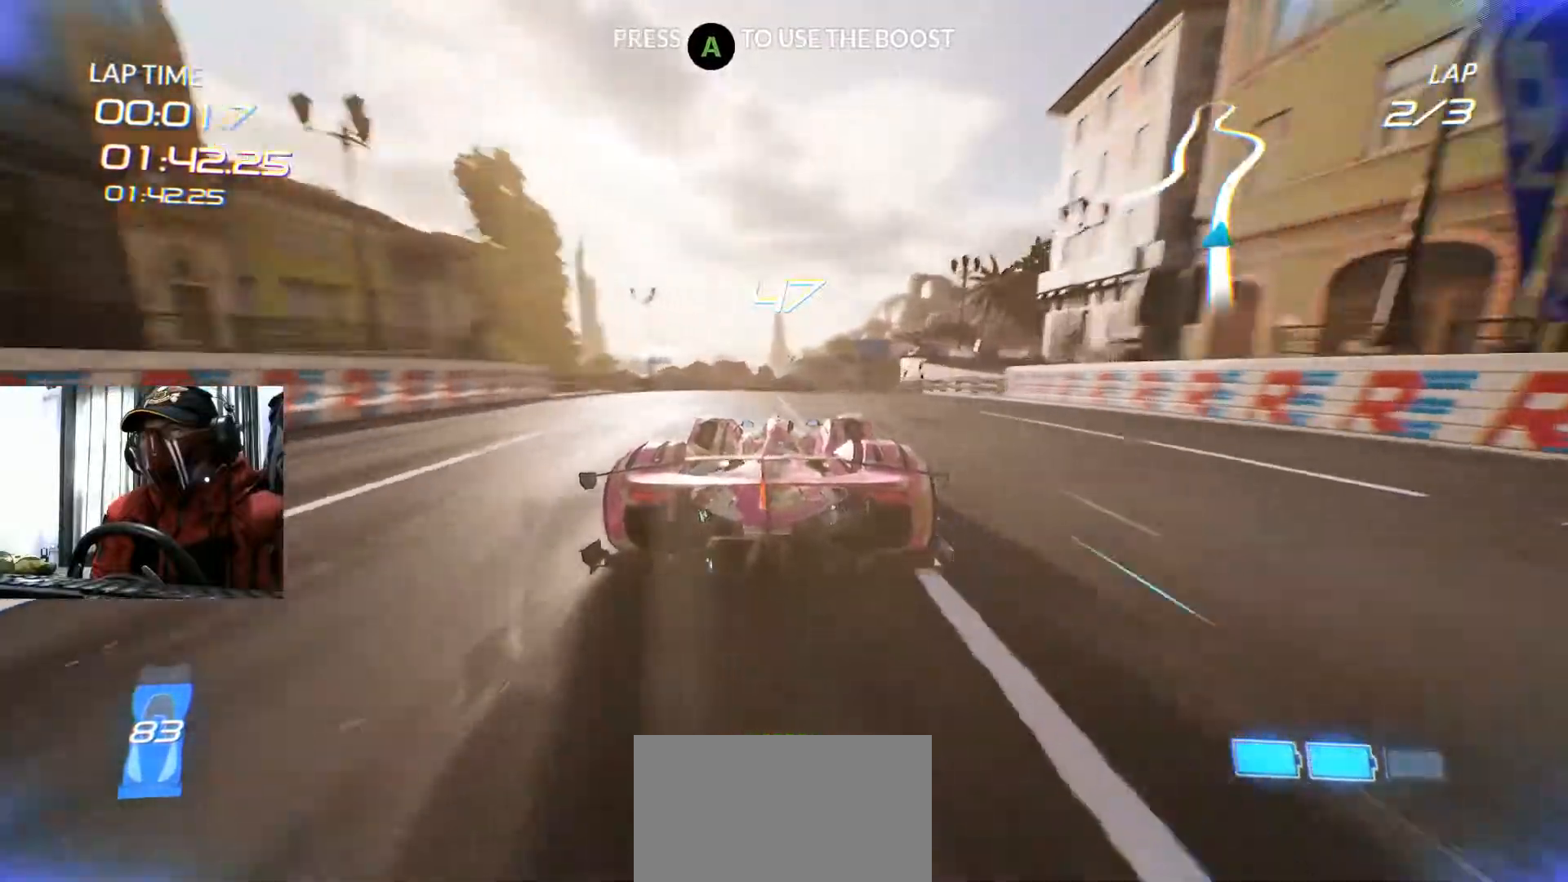
{"buttons": [], "left_stick": "center", "right_stick": "center", "events": [[67, "left_stick", "center"]]}
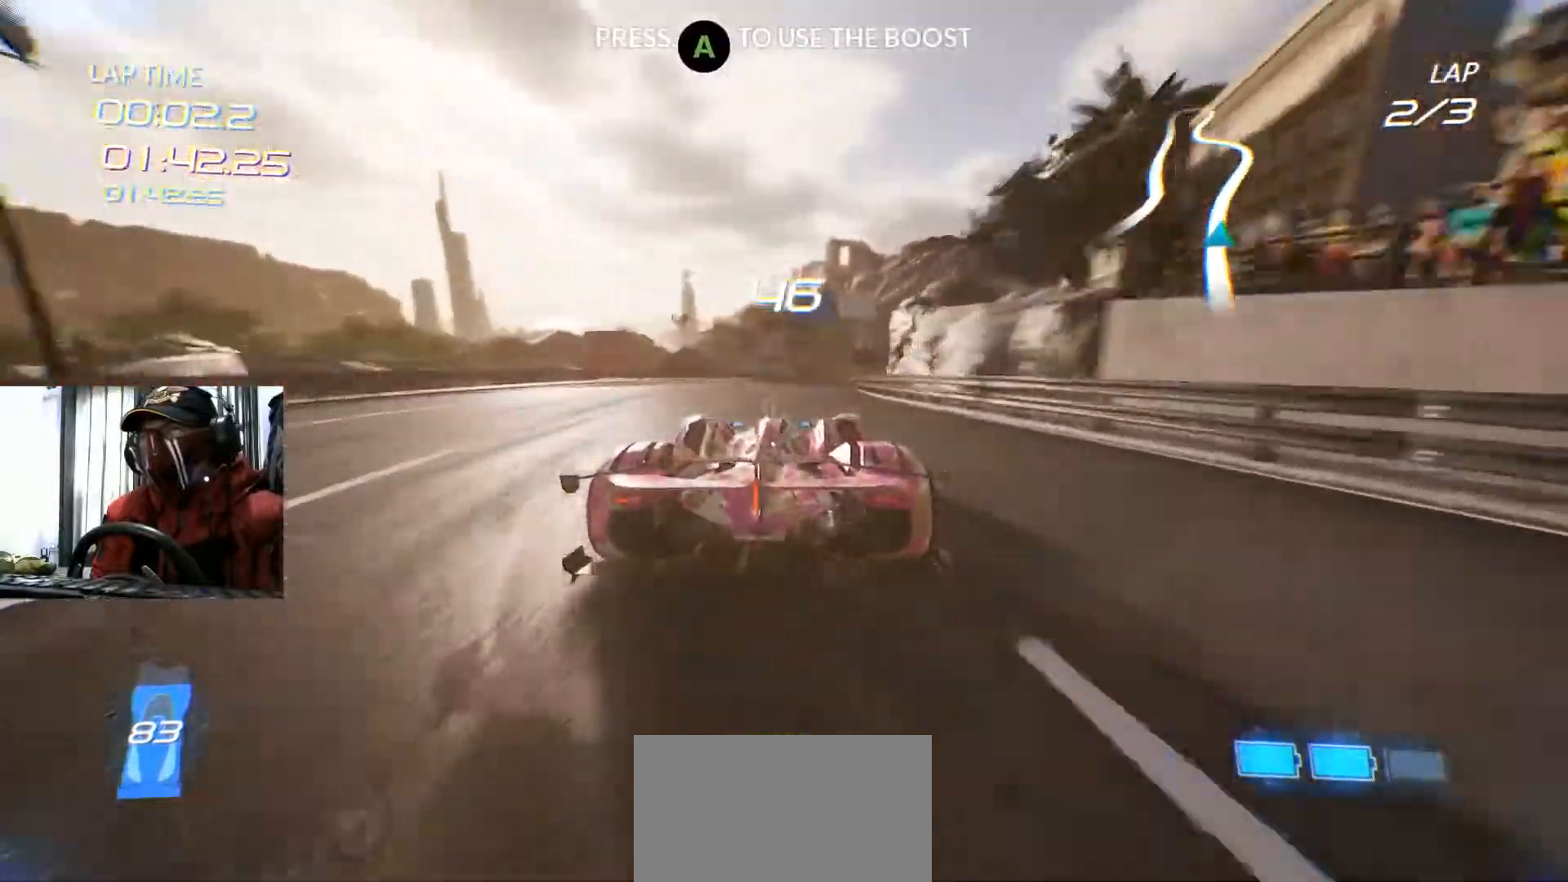
{"buttons": [], "left_stick": "center", "right_stick": "center", "events": [[83, "left_stick", "right"], [484, "left_stick", "center"]]}
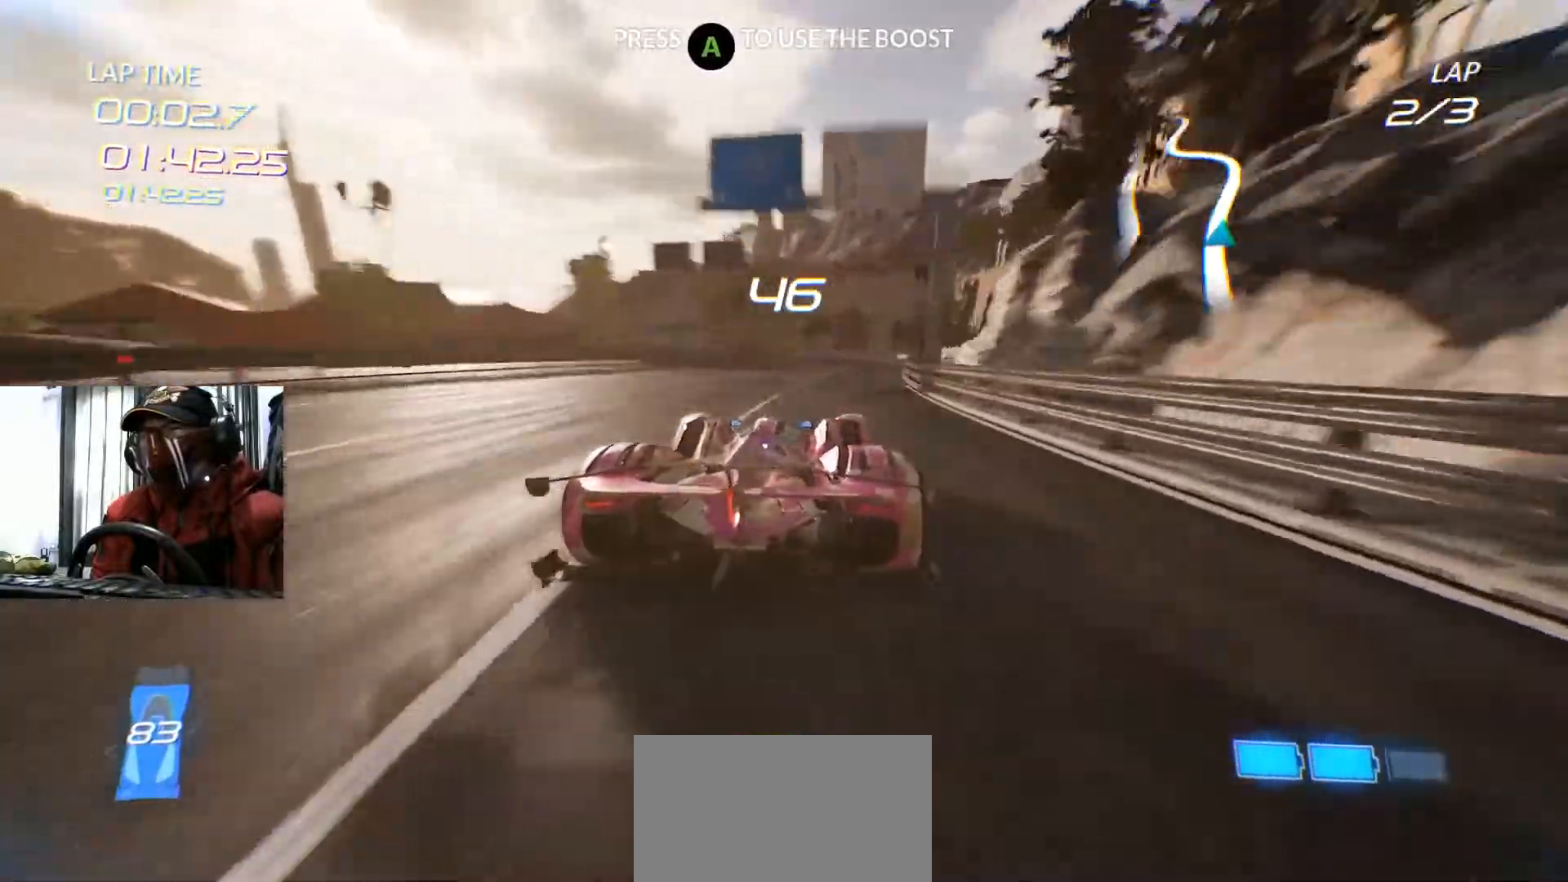
{"buttons": [], "left_stick": "center", "right_stick": "center", "events": []}
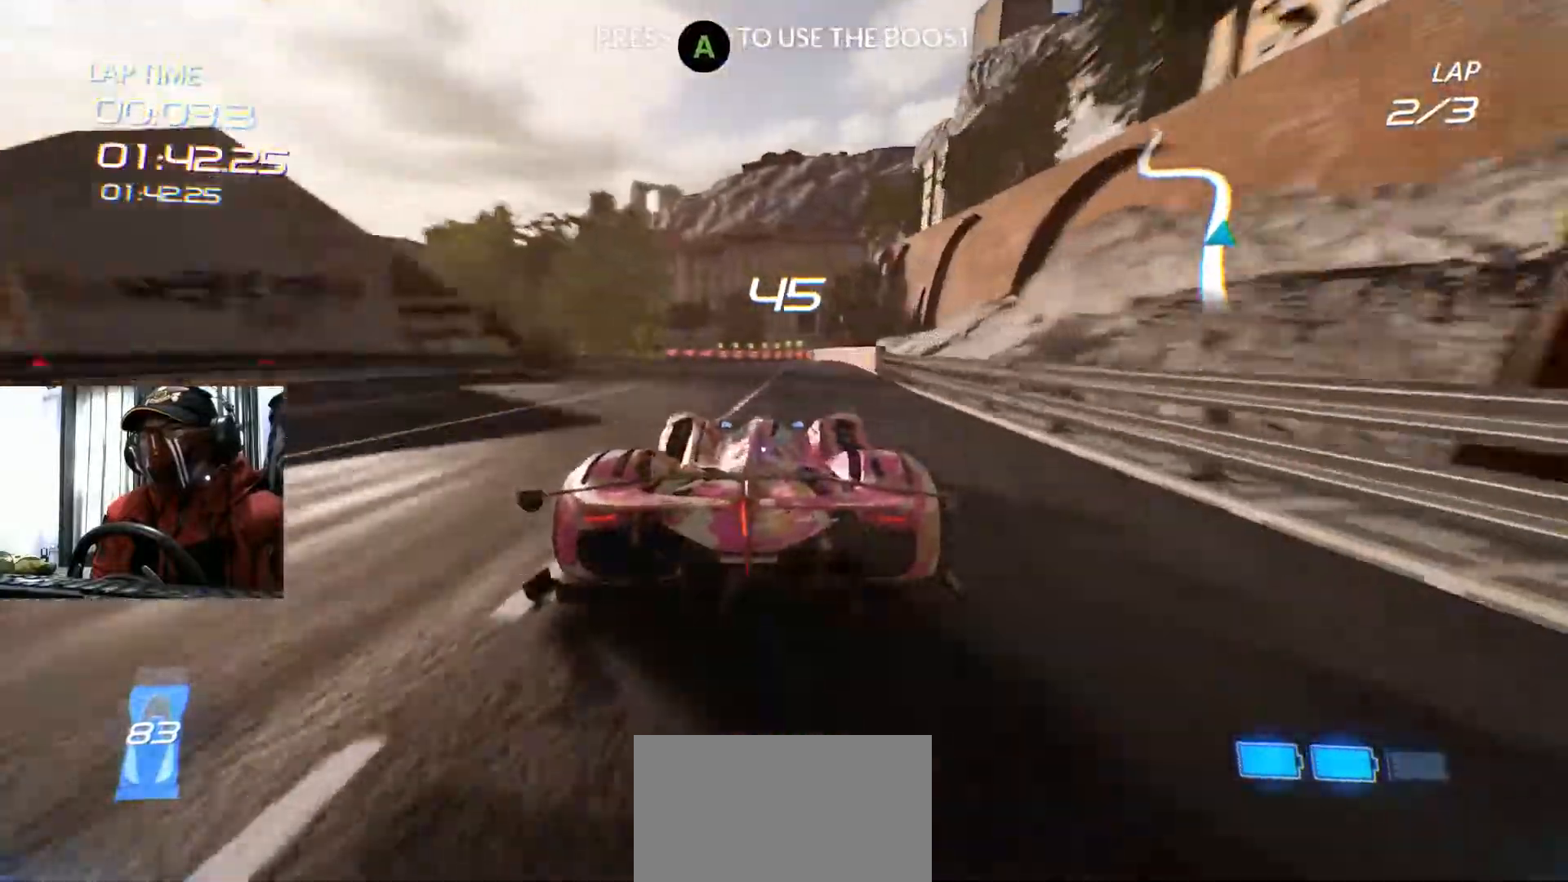
{"buttons": [], "left_stick": "left", "right_stick": "center", "events": [[267, "left_stick", "left"]]}
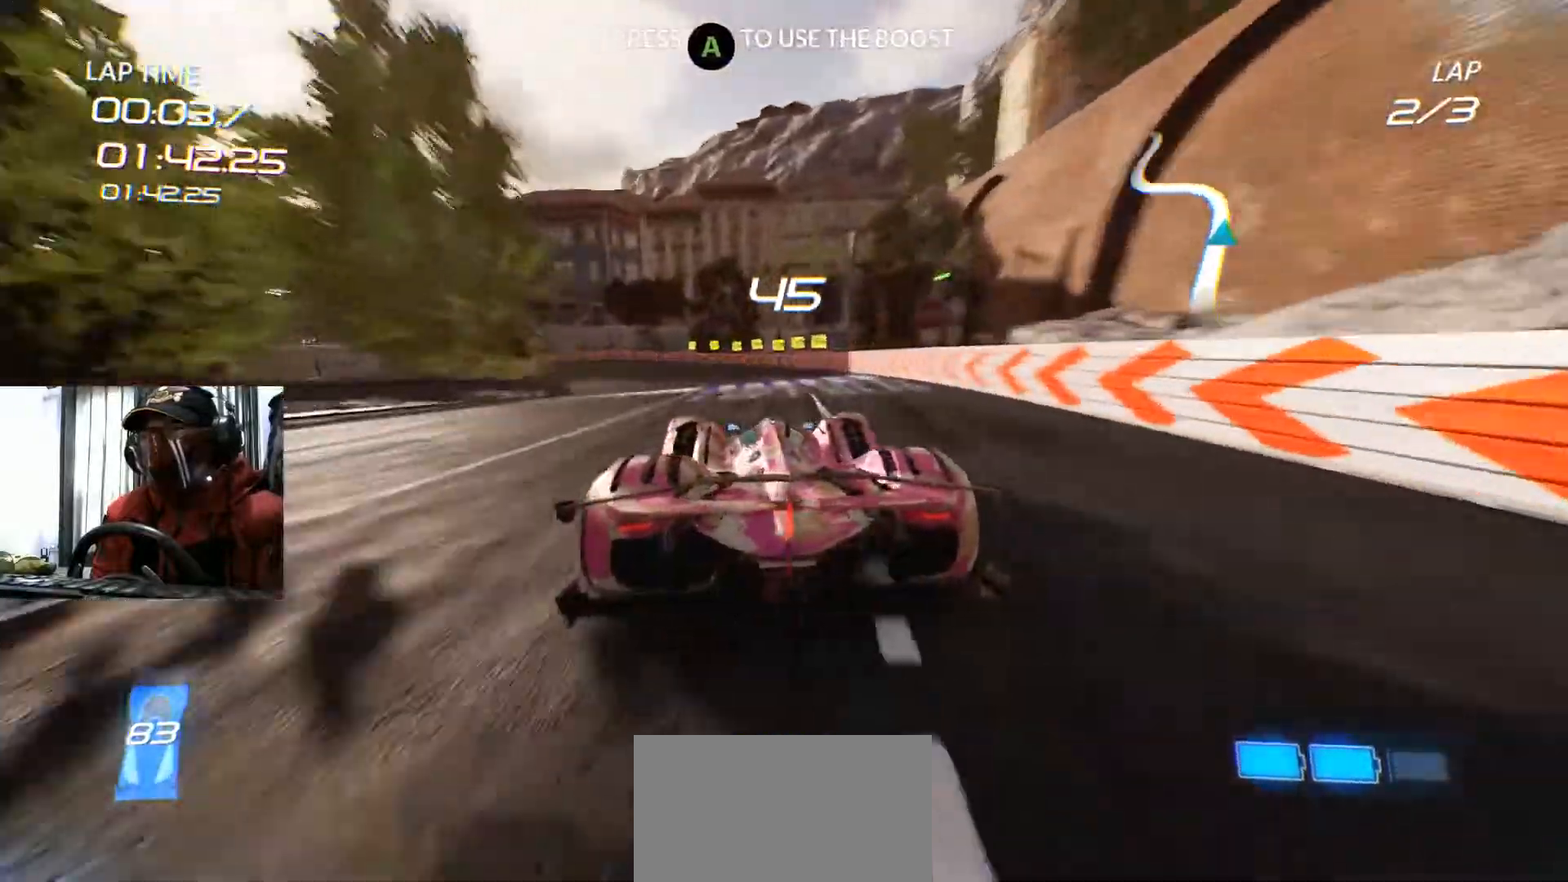
{"buttons": [], "left_stick": "left", "right_stick": "center", "events": []}
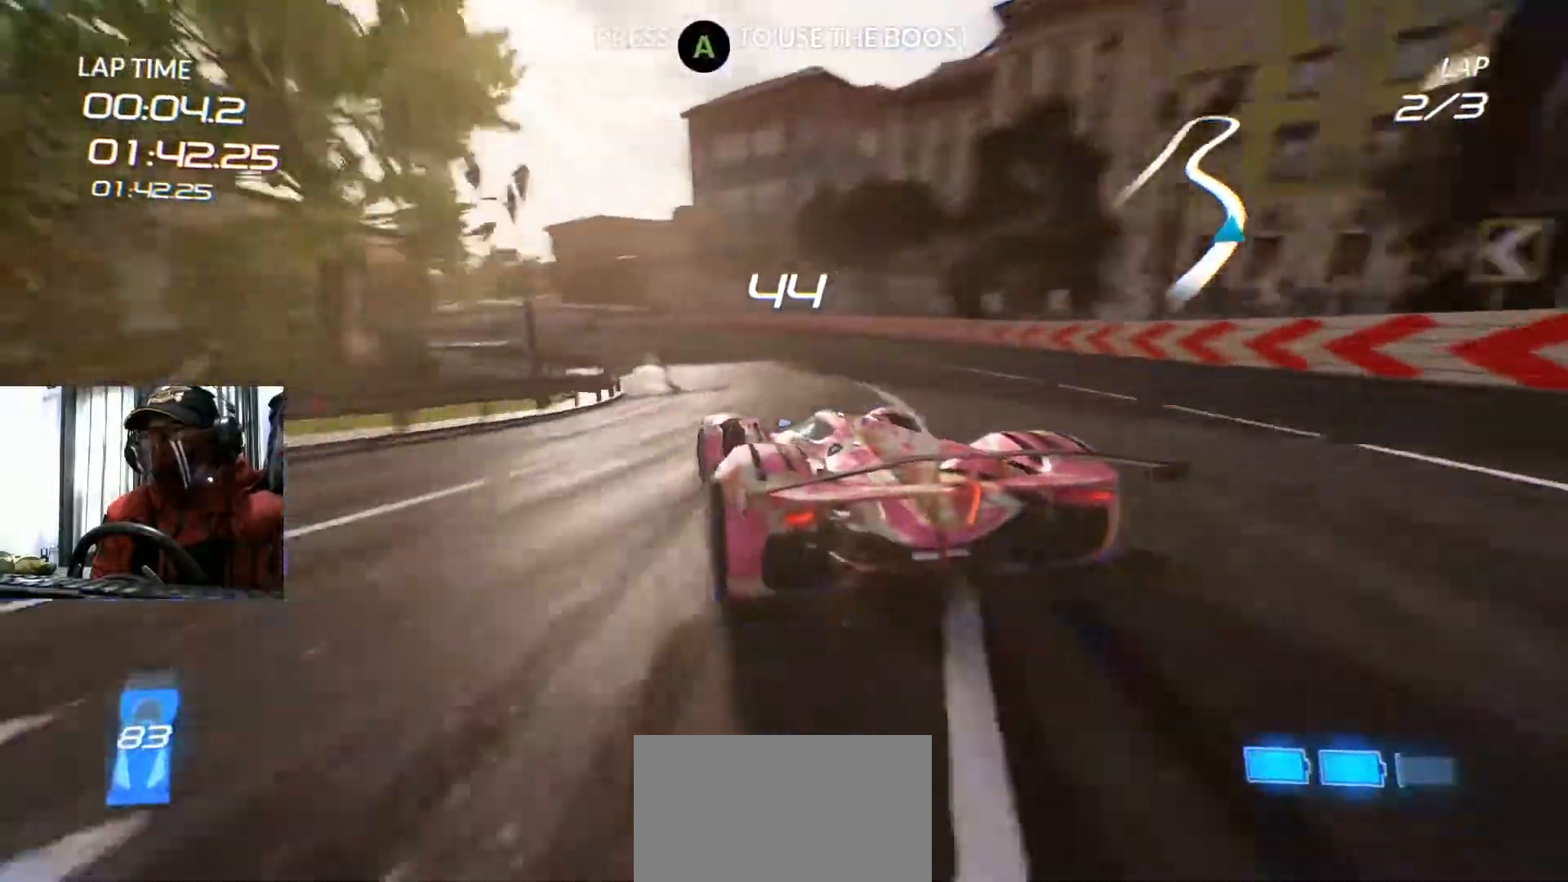
{"buttons": [], "left_stick": "center", "right_stick": "center", "events": [[234, "left_stick", "center"]]}
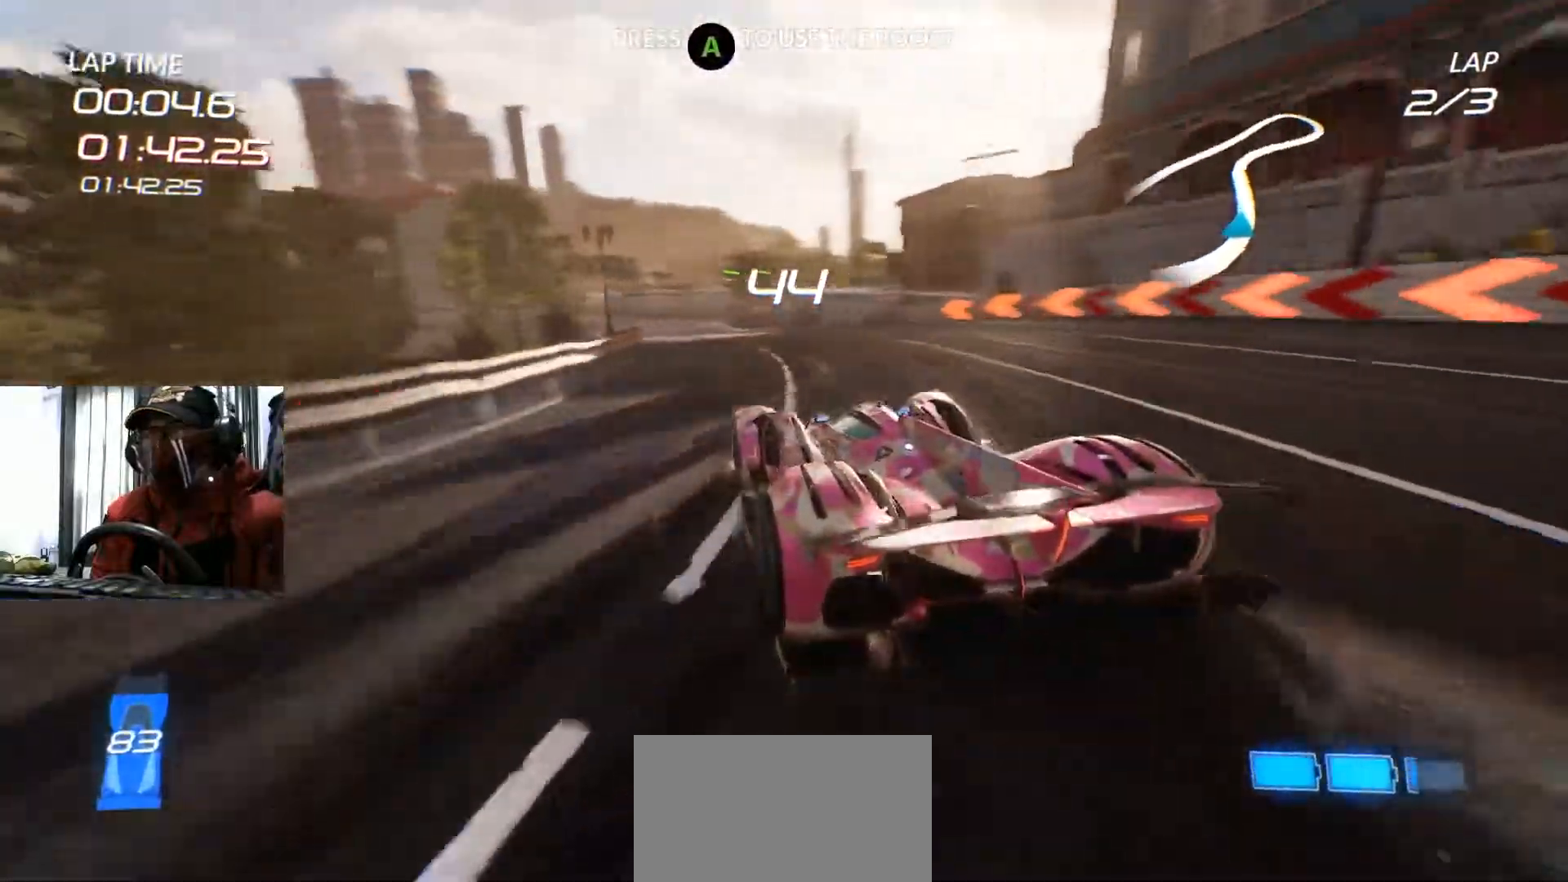
{"buttons": [], "left_stick": "left", "right_stick": "center", "events": [[418, "left_stick", "left"]]}
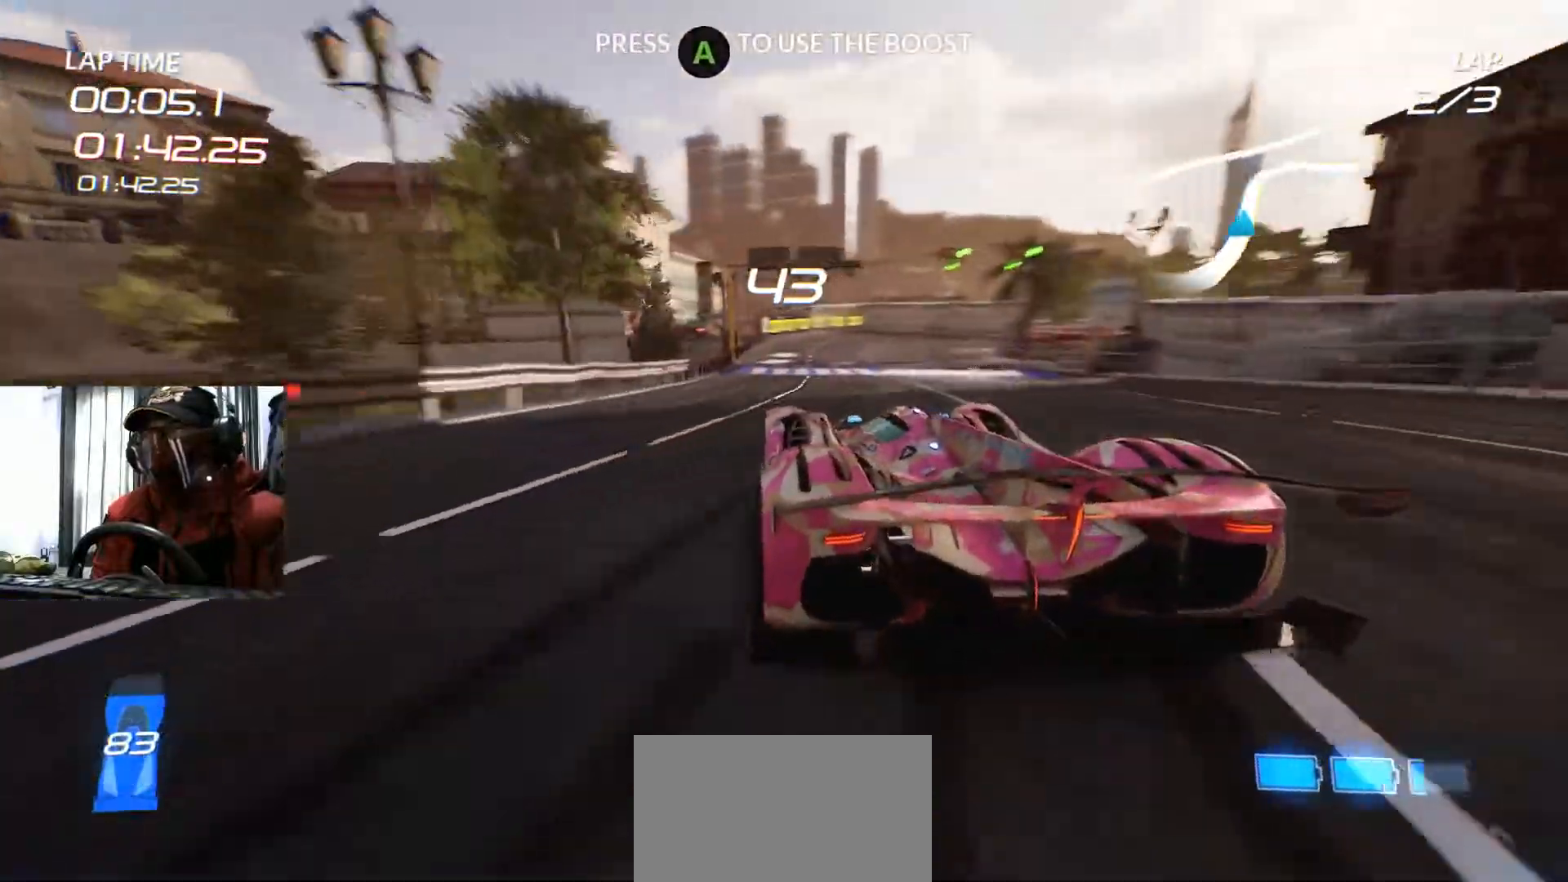
{"buttons": [], "left_stick": "right", "right_stick": "center", "events": [[83, "left_stick", "up-right"], [183, "left_stick", "right"]]}
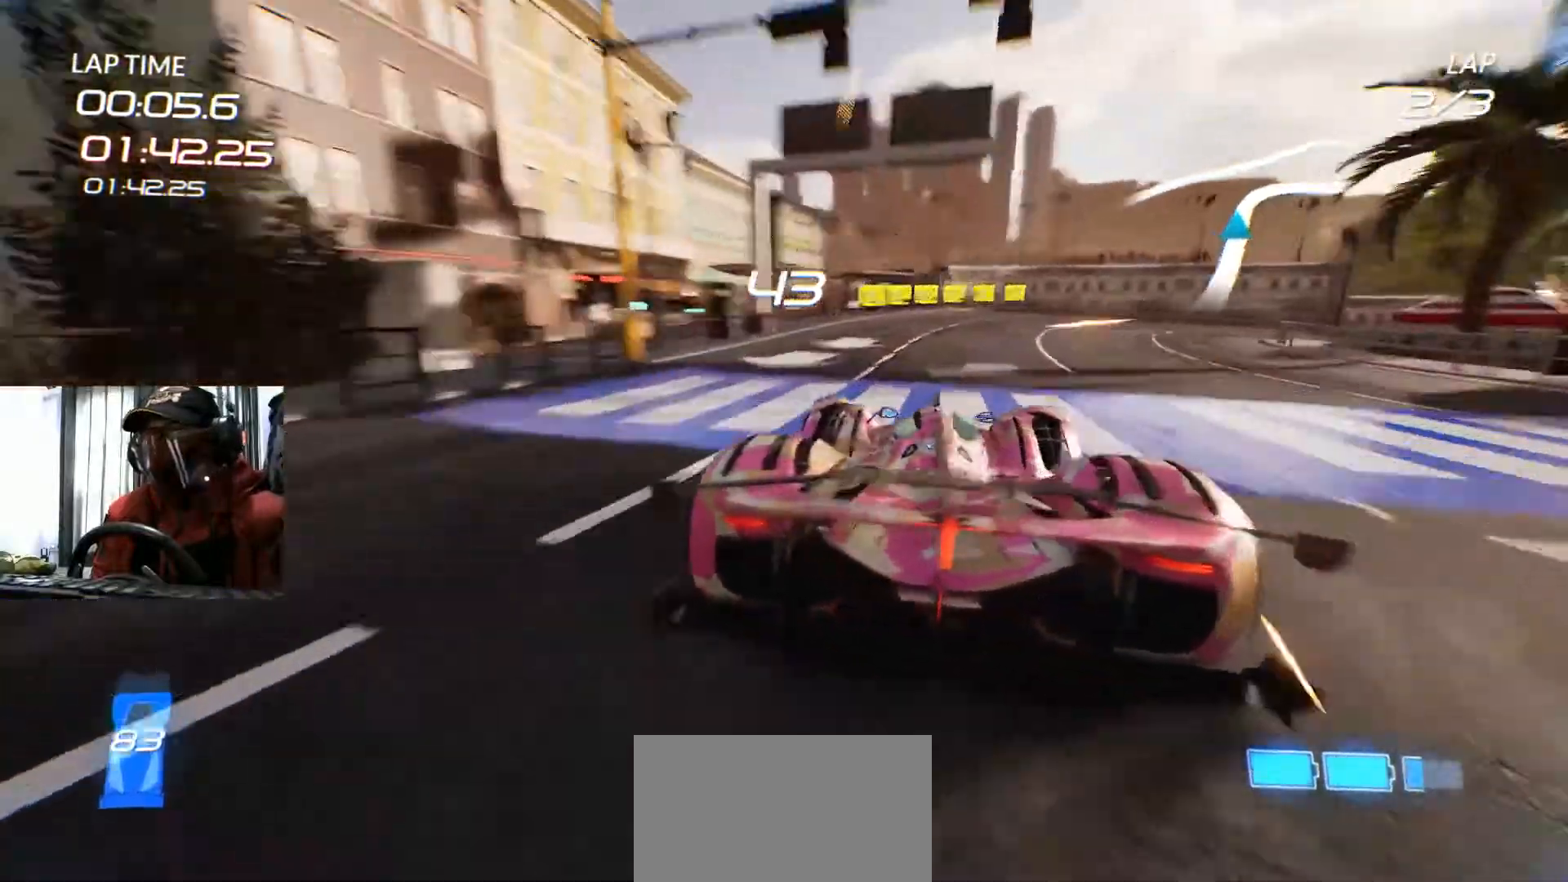
{"buttons": [], "left_stick": "right", "right_stick": "center", "events": []}